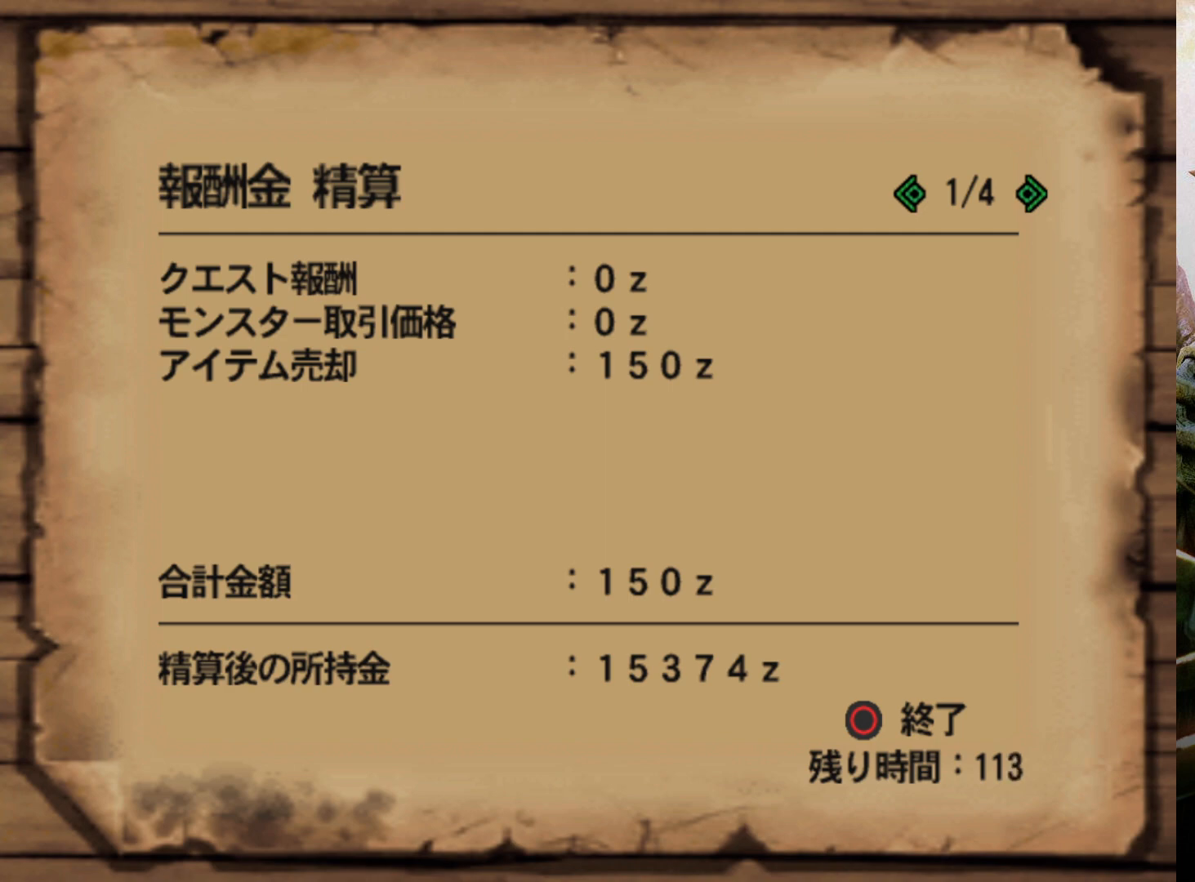
Gameplay with a controller (PlayStation layout); each line is a JSON object with the inputs held at the frame after it. "events" lists button and stick changes between this image and that frame as [ms after this image, input, new state], when the widget could be followed in between. Not read: L3 R3.
{"buttons": [], "left_stick": "center", "right_stick": "center", "events": [[367, "CIRCLE", "down"], [467, "CIRCLE", "up"]]}
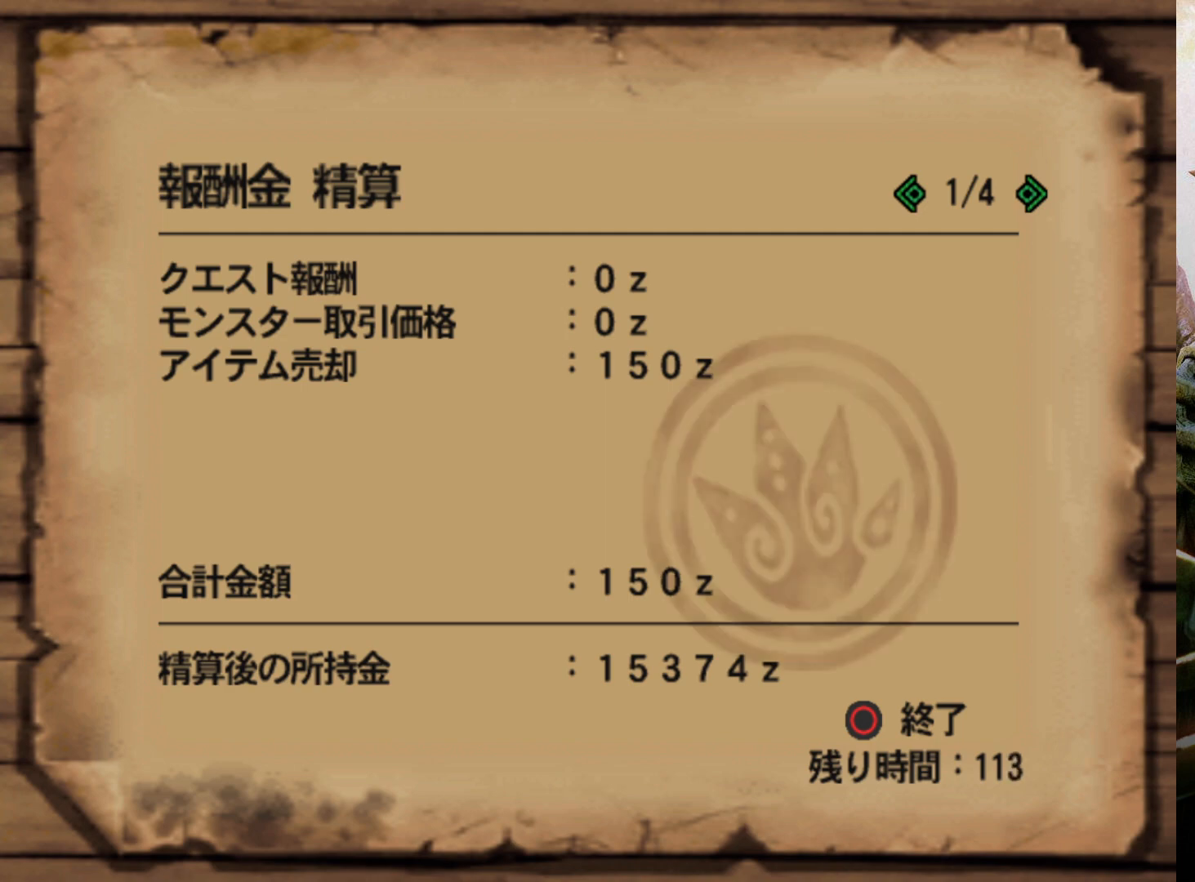
{"buttons": [], "left_stick": "center", "right_stick": "center", "events": []}
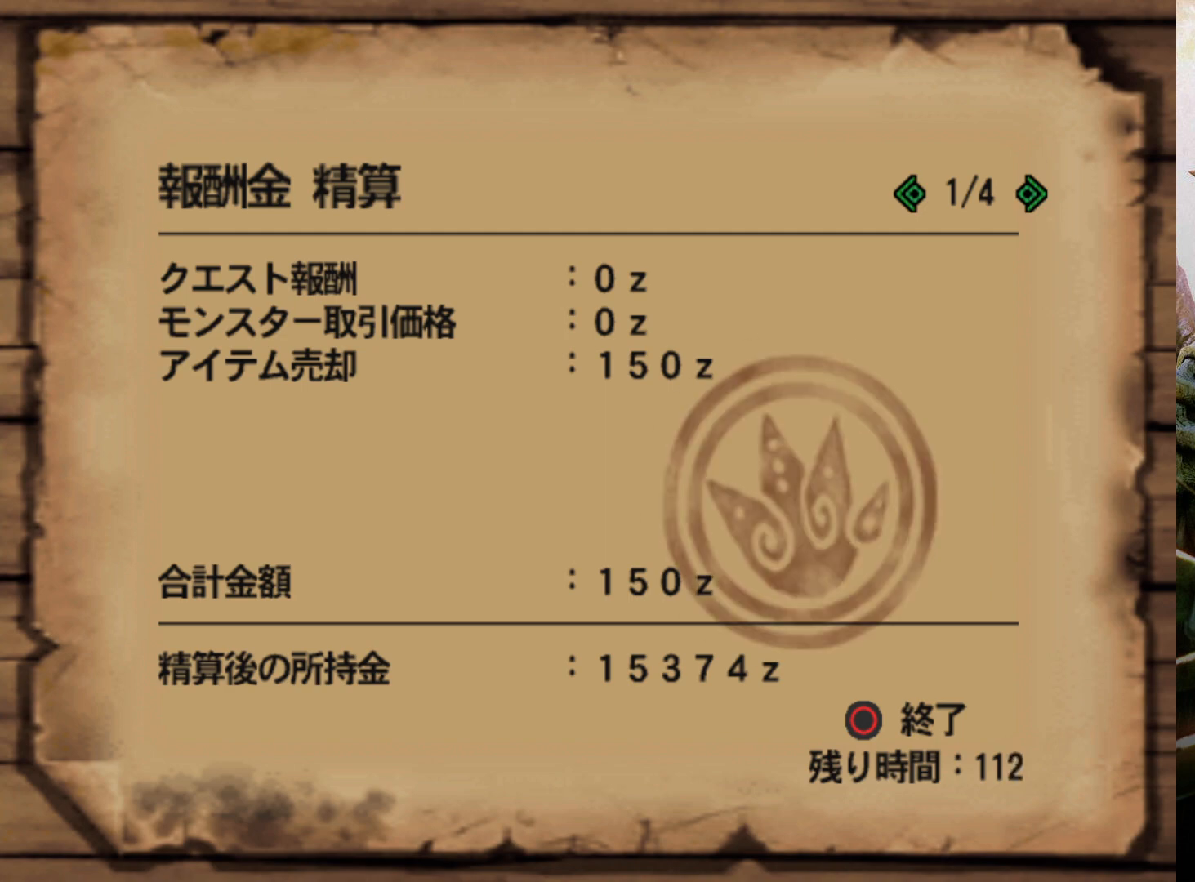
{"buttons": [], "left_stick": "center", "right_stick": "center", "events": []}
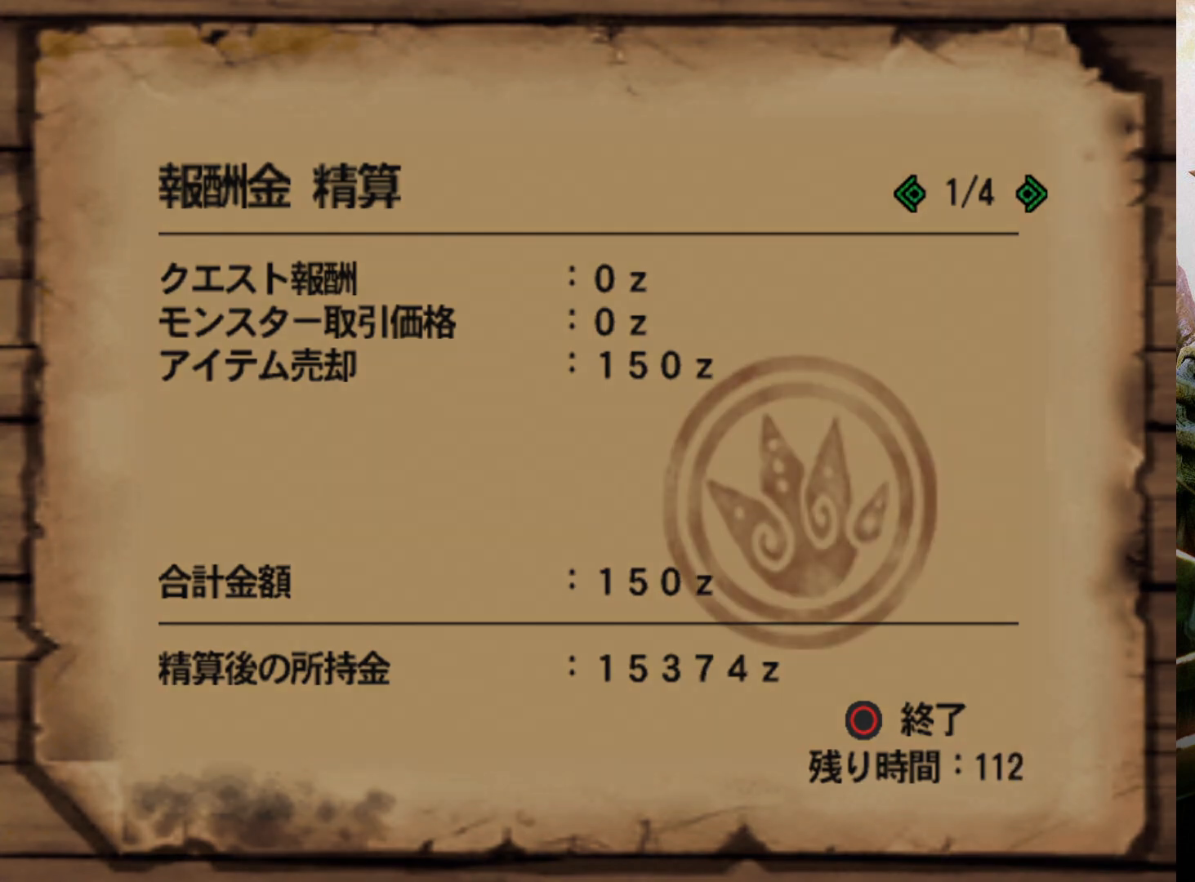
{"buttons": [], "left_stick": "center", "right_stick": "center", "events": [[233, "CIRCLE", "down"], [333, "CIRCLE", "up"]]}
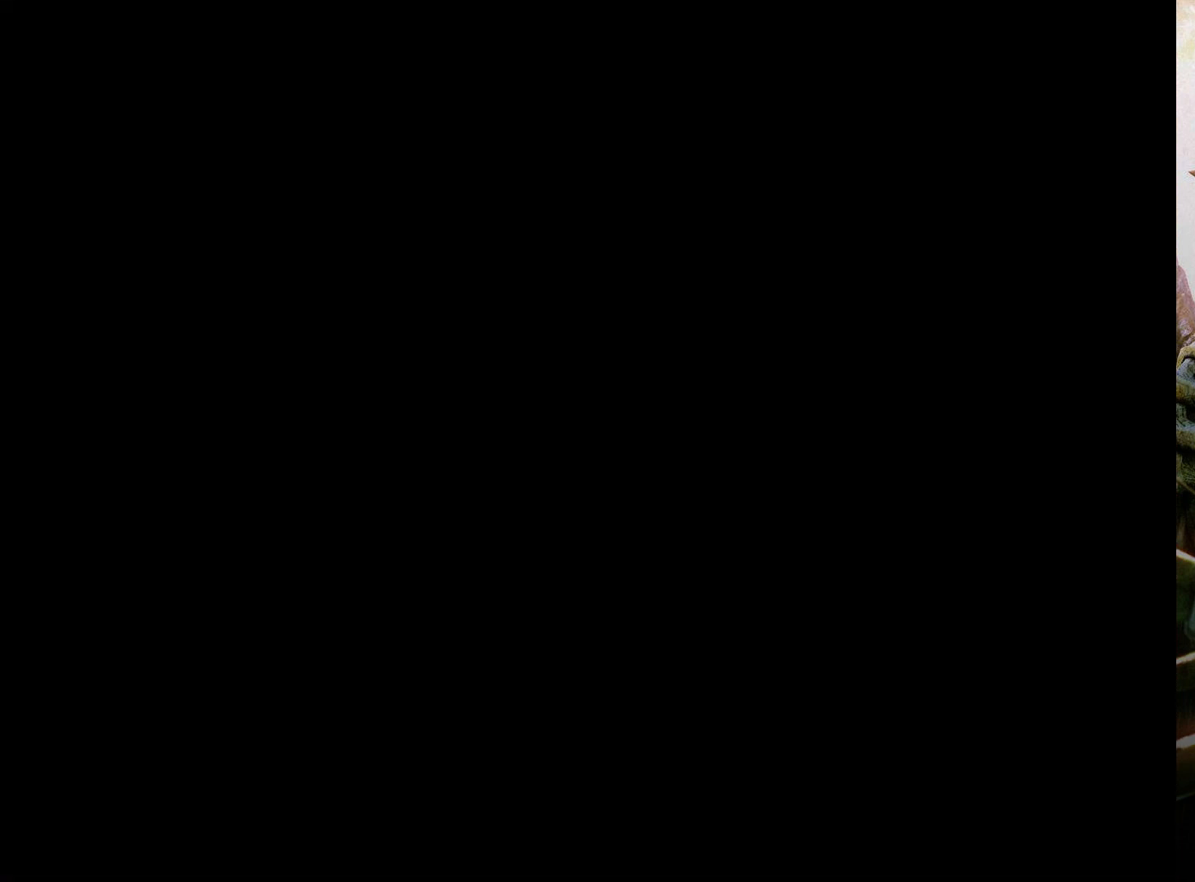
{"buttons": [], "left_stick": "center", "right_stick": "center", "events": []}
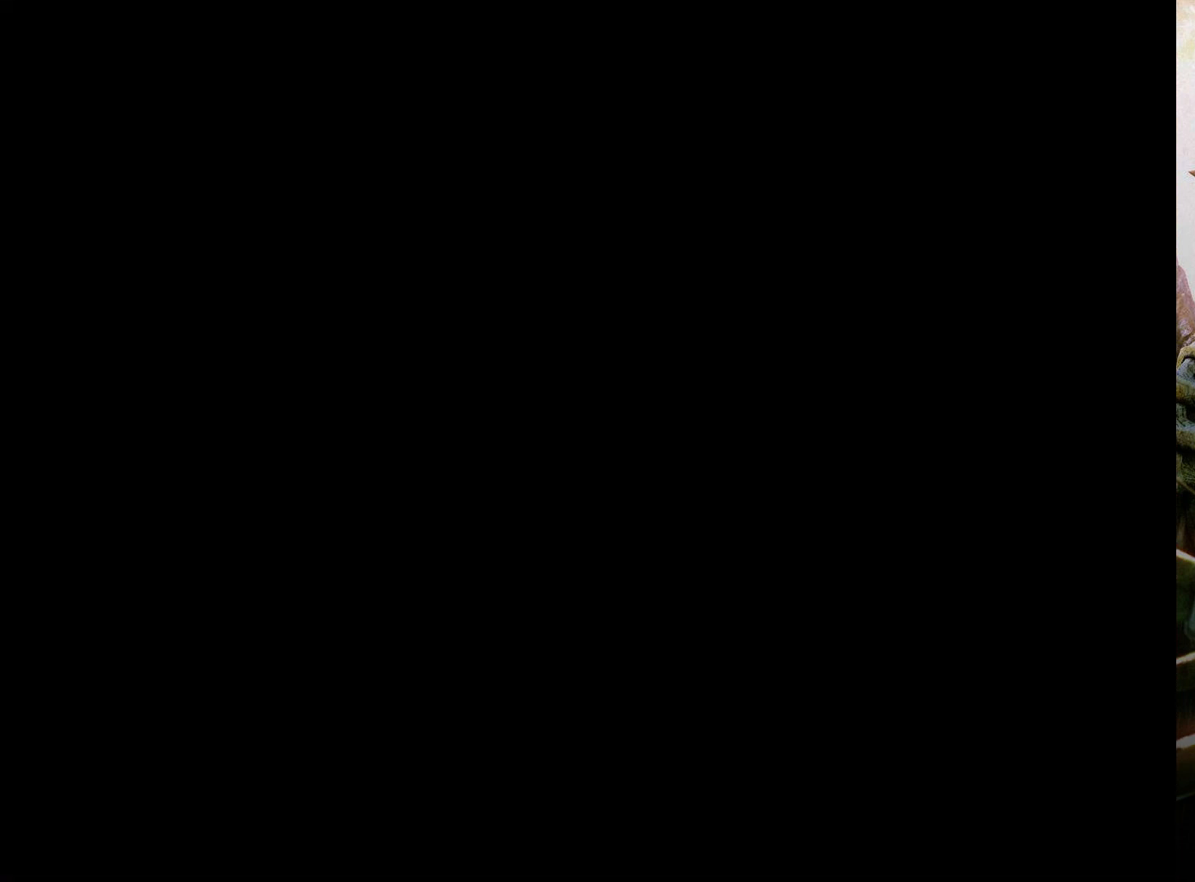
{"buttons": [], "left_stick": "center", "right_stick": "center", "events": []}
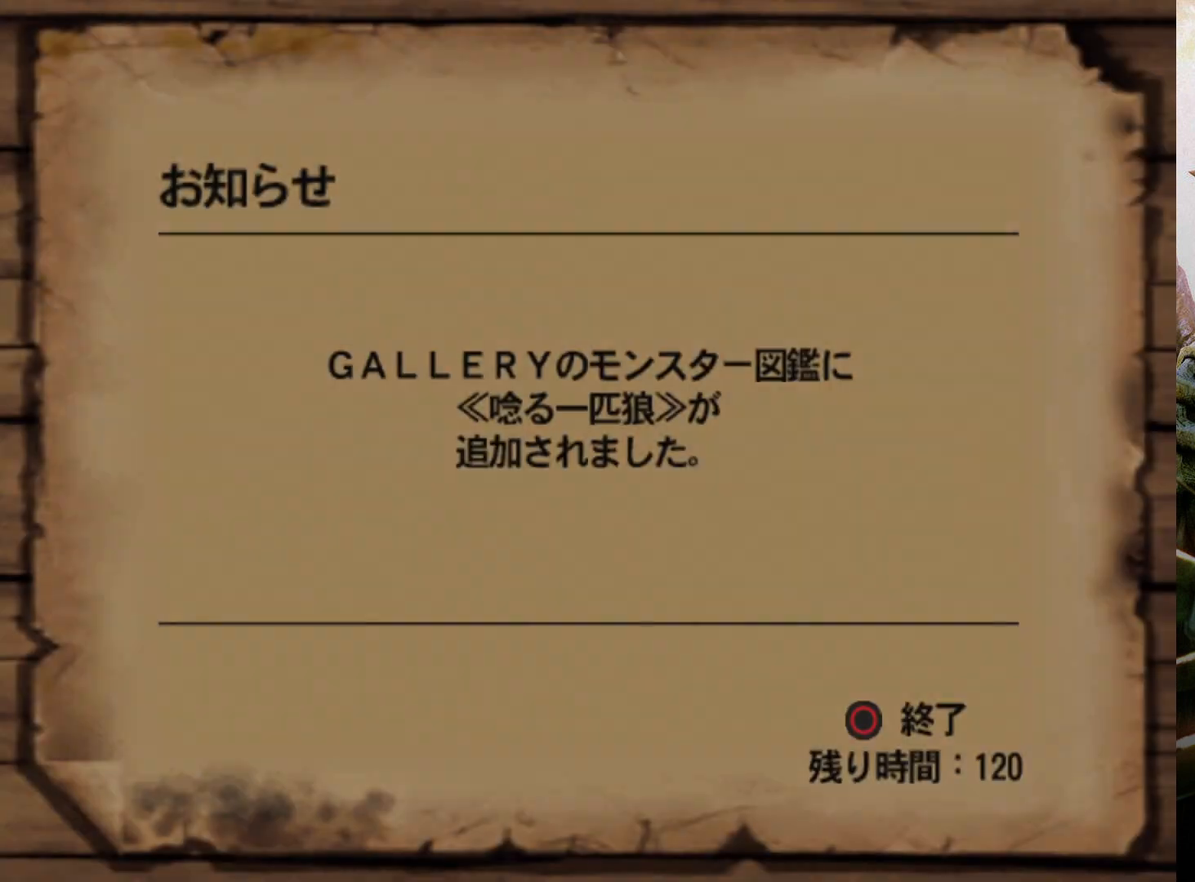
{"buttons": [], "left_stick": "center", "right_stick": "center", "events": []}
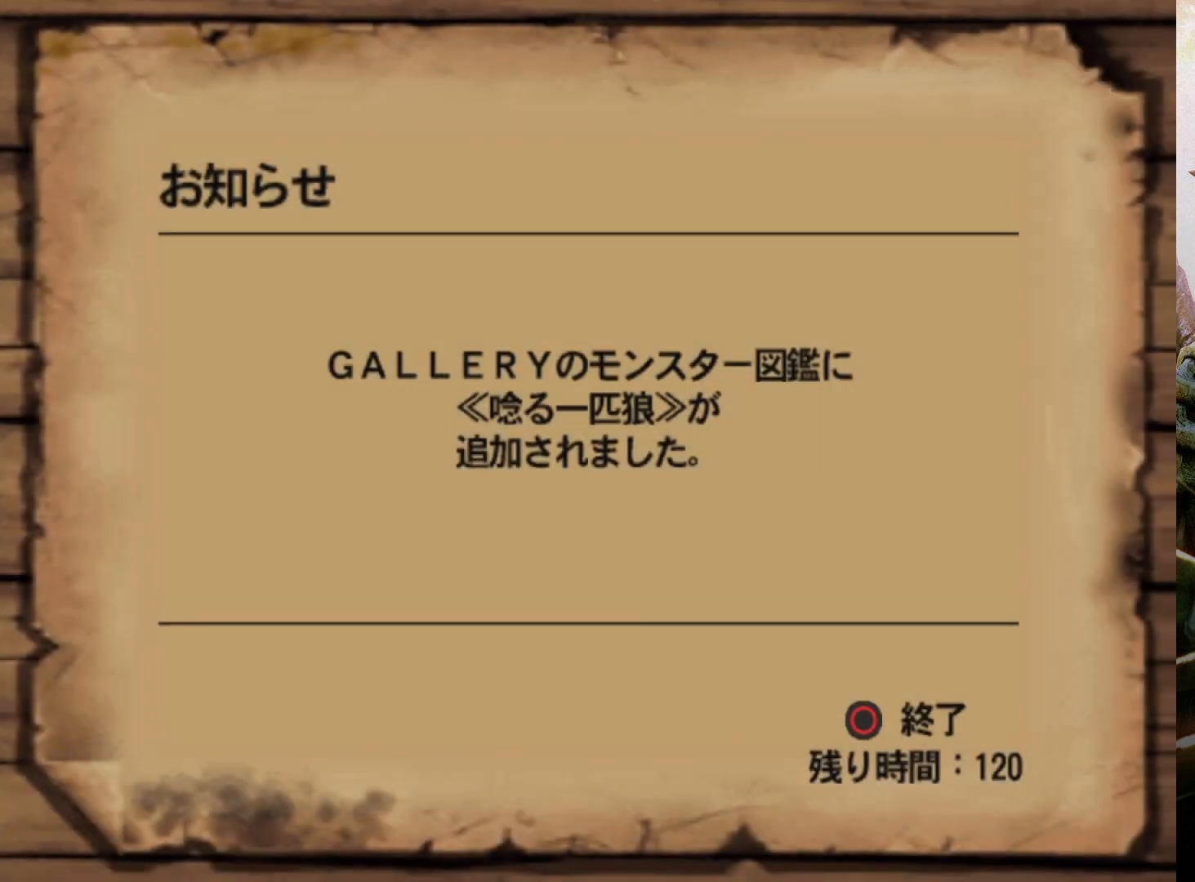
{"buttons": [], "left_stick": "center", "right_stick": "center", "events": []}
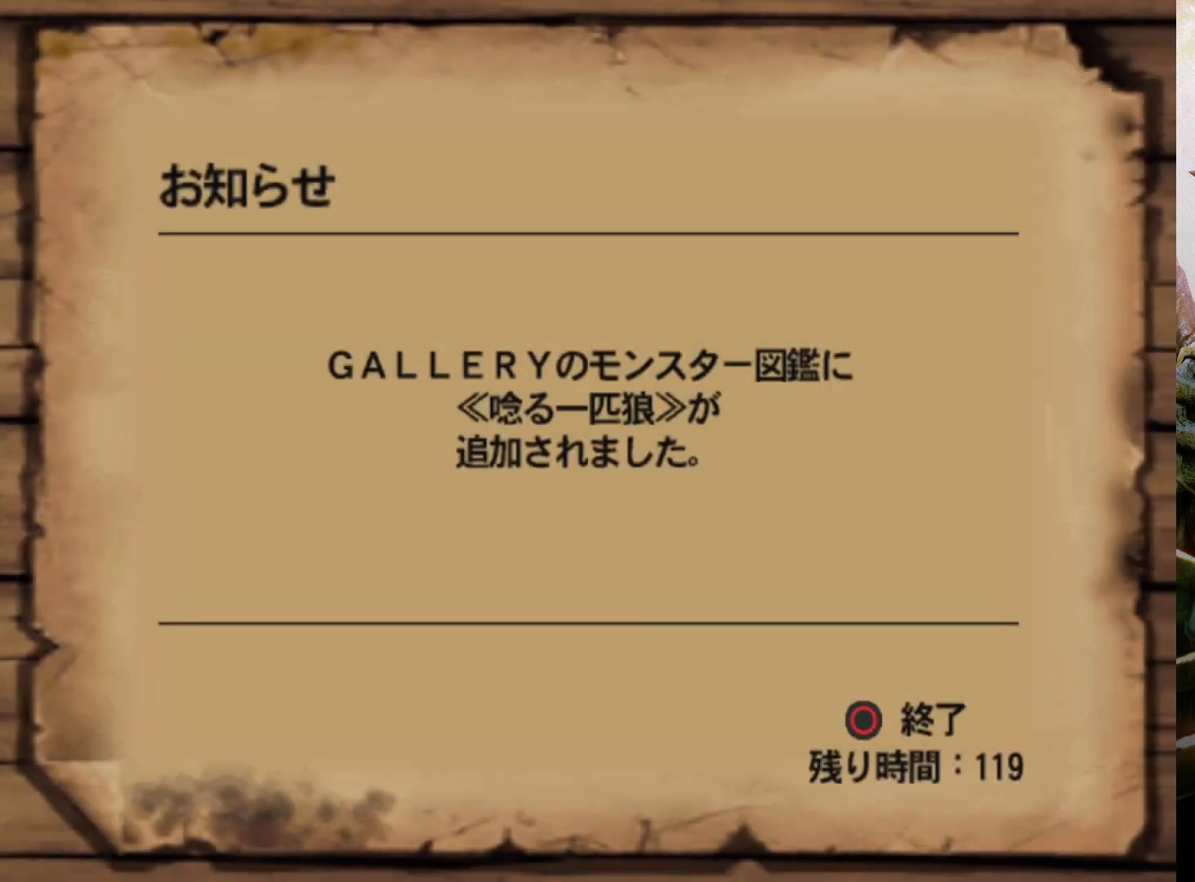
{"buttons": [], "left_stick": "center", "right_stick": "center", "events": []}
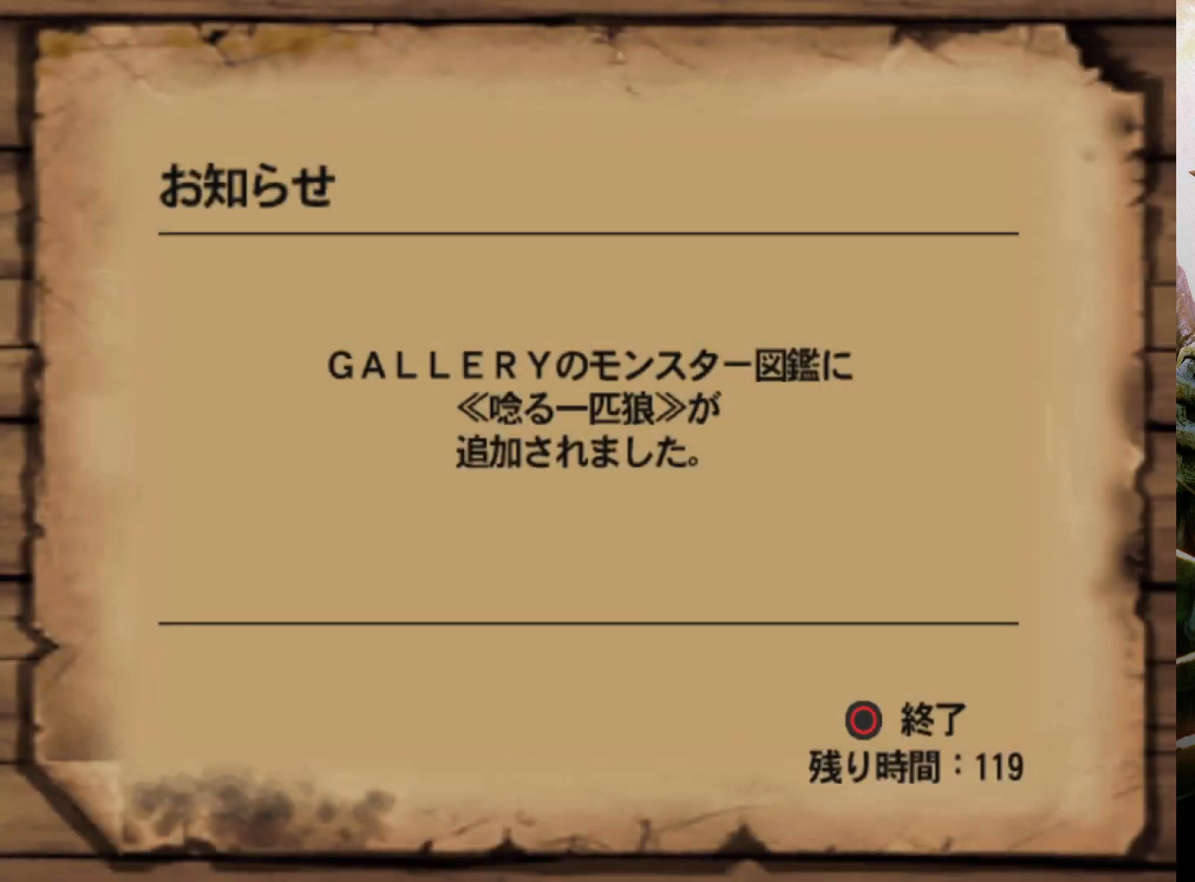
{"buttons": [], "left_stick": "center", "right_stick": "center", "events": []}
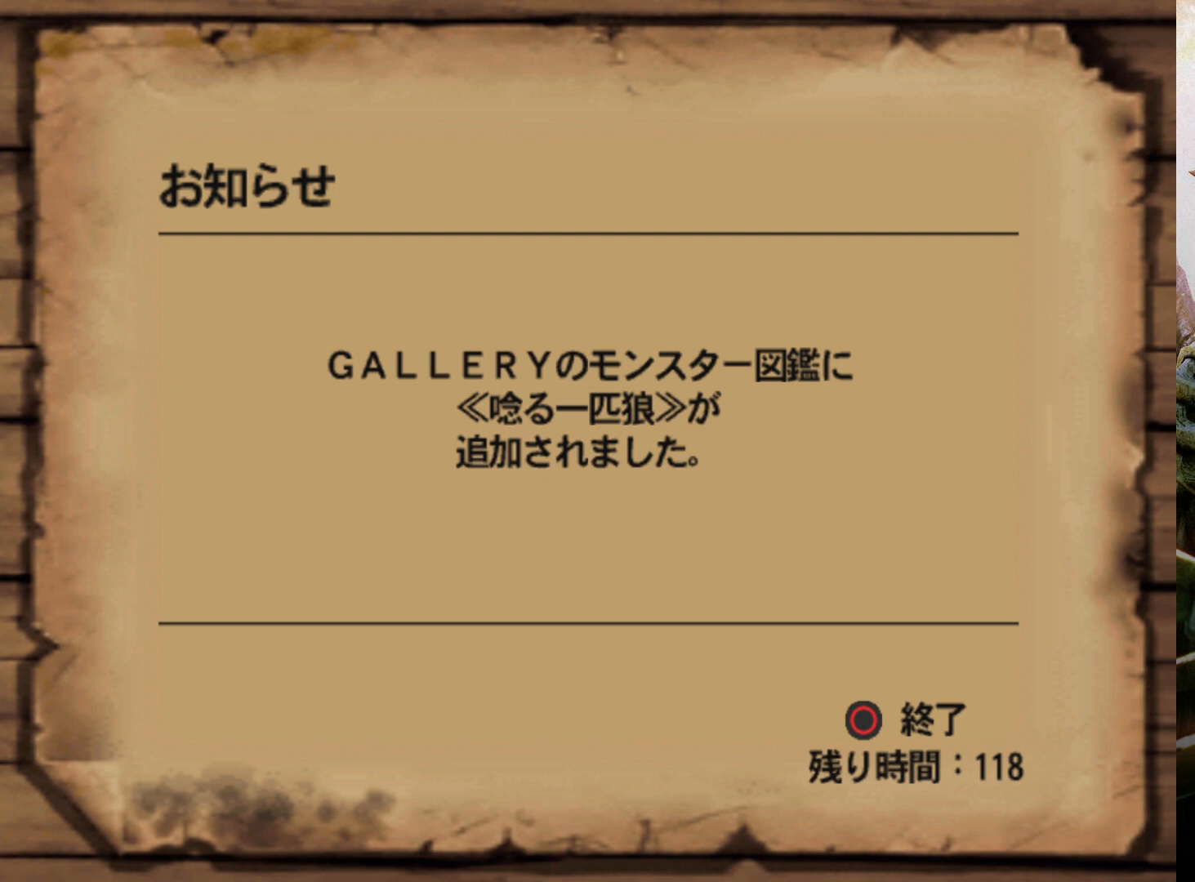
{"buttons": [], "left_stick": "center", "right_stick": "center", "events": []}
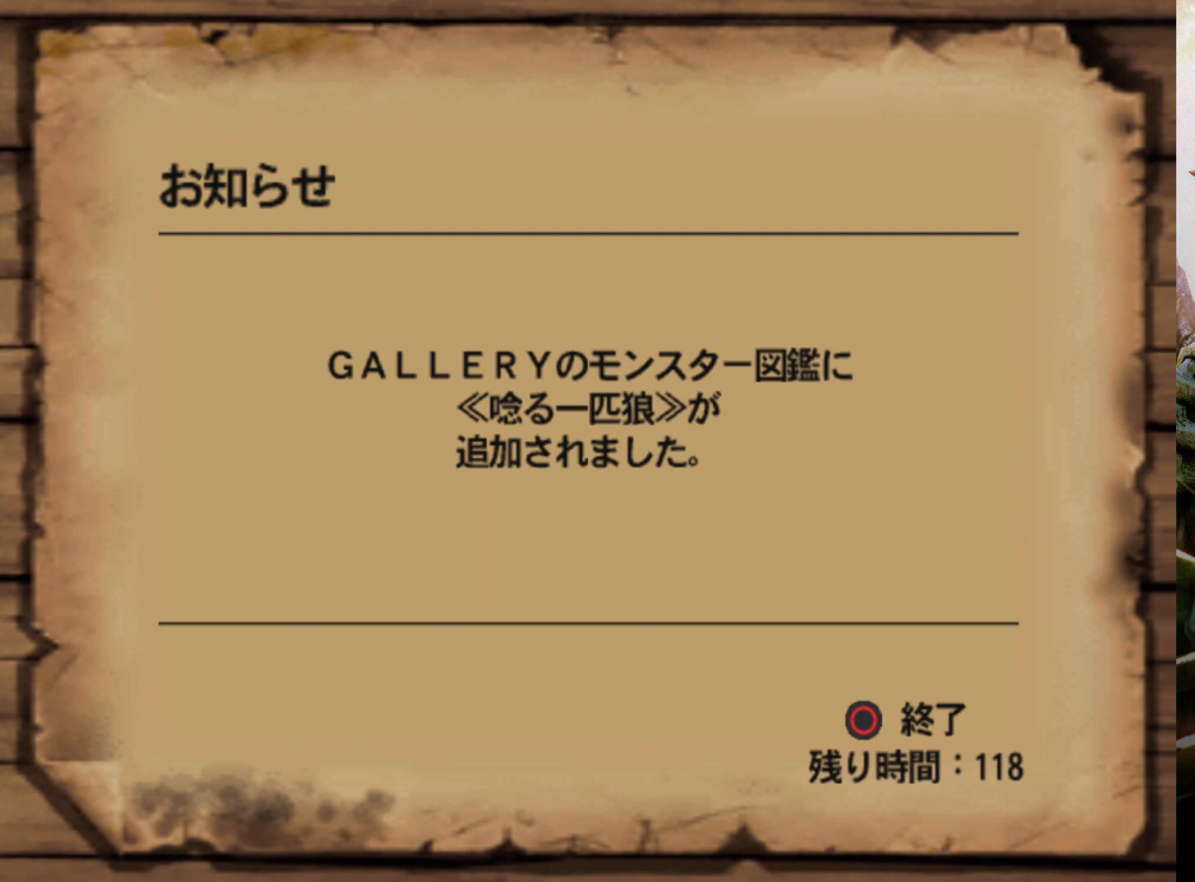
{"buttons": [], "left_stick": "center", "right_stick": "center", "events": [[167, "CIRCLE", "down"], [300, "CIRCLE", "up"]]}
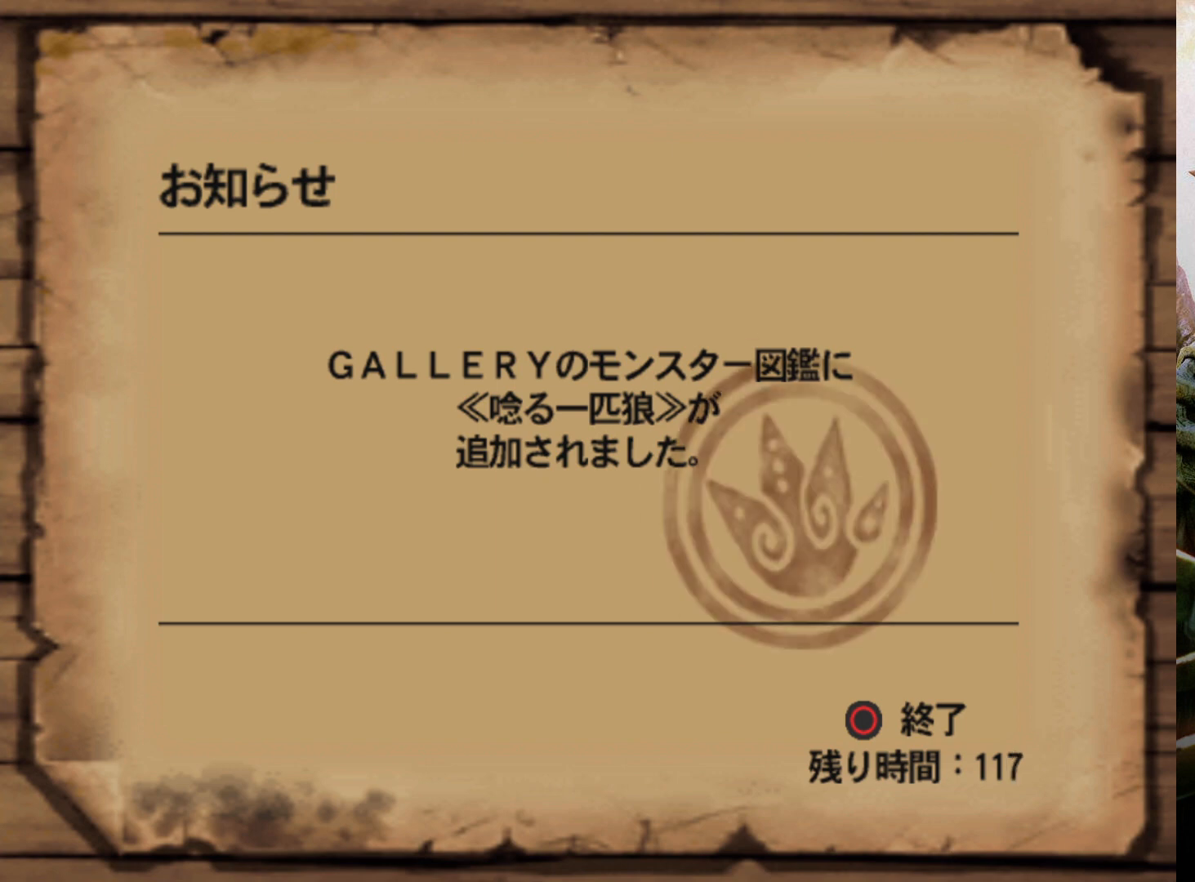
{"buttons": [], "left_stick": "center", "right_stick": "center", "events": []}
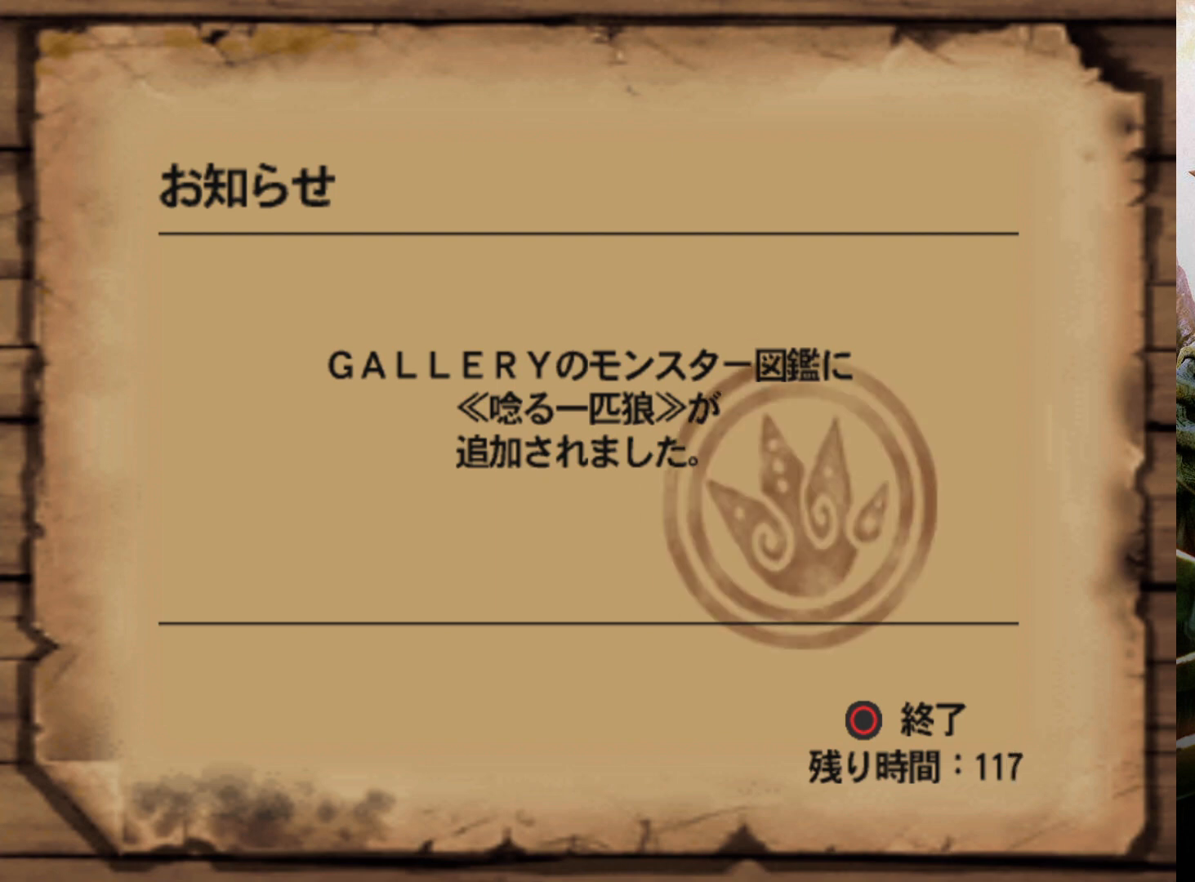
{"buttons": ["CIRCLE"], "left_stick": "center", "right_stick": "center", "events": [[367, "CIRCLE", "down"]]}
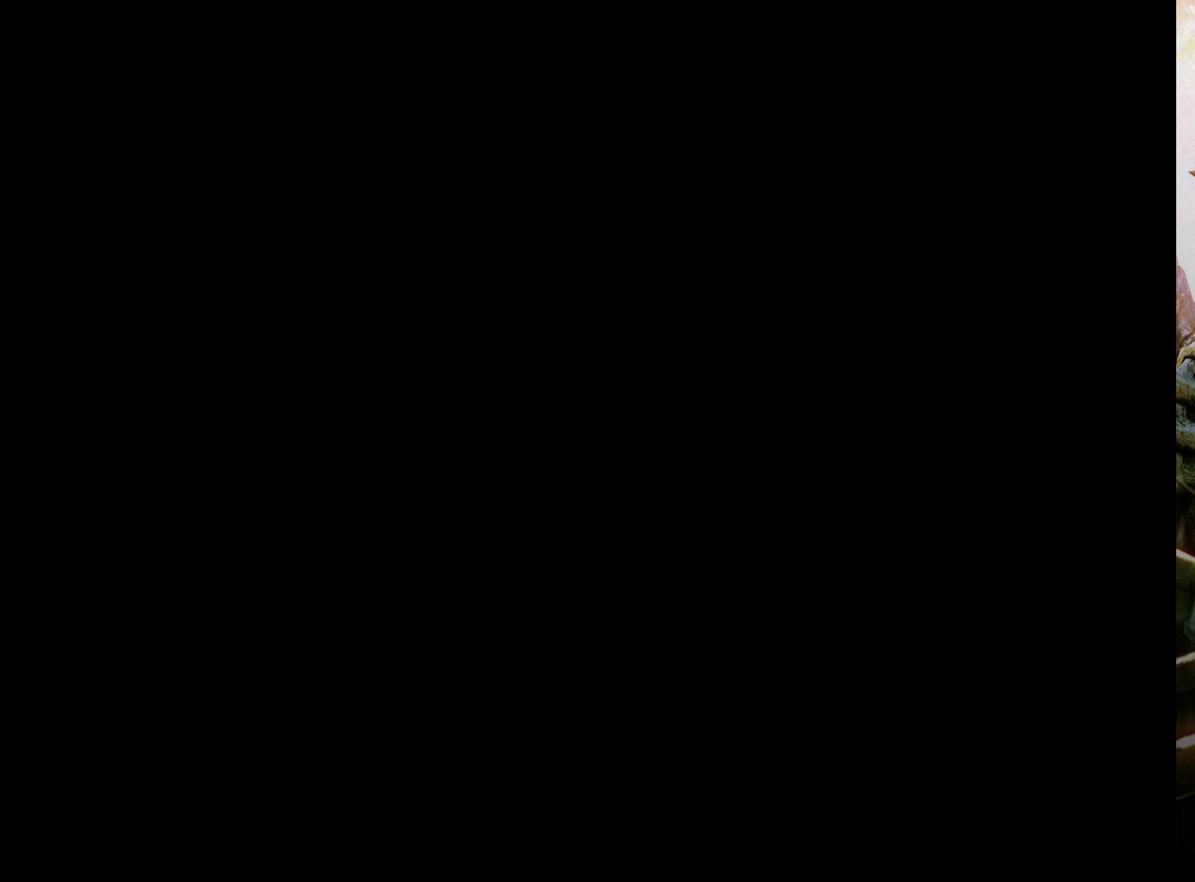
{"buttons": [], "left_stick": "center", "right_stick": "center", "events": [[33, "CIRCLE", "up"]]}